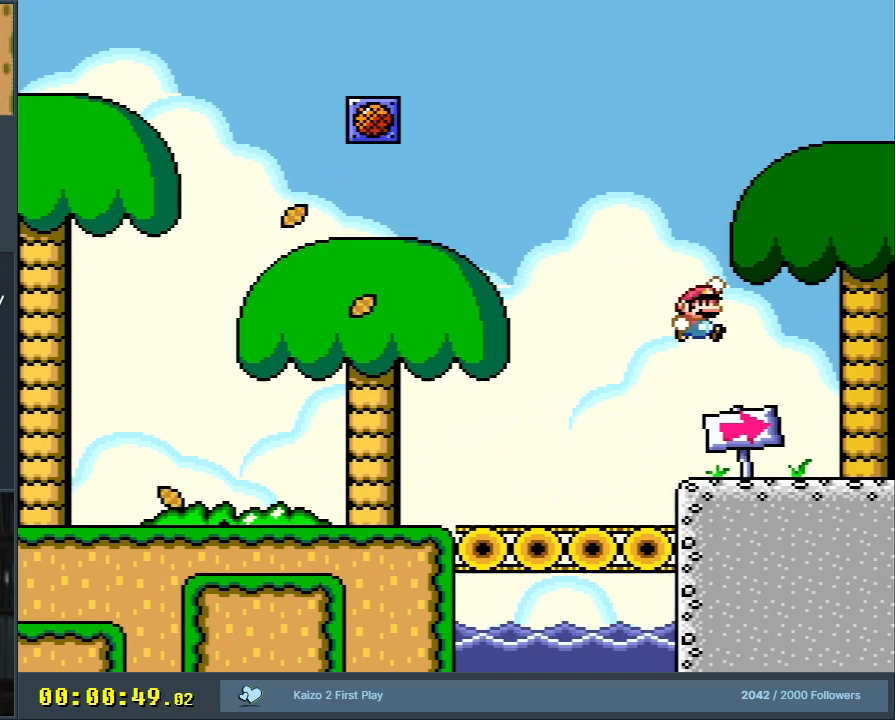
Gameplay with a controller (Nintendo layout); each line is a JSON object with the inputs held at the frame after it. "events" lists button and stick changes between this image and that frame as [ms after this image, input, new state], when the widget could be followed in between. Not read: L3 R3.
{"buttons": ["Y"], "events": []}
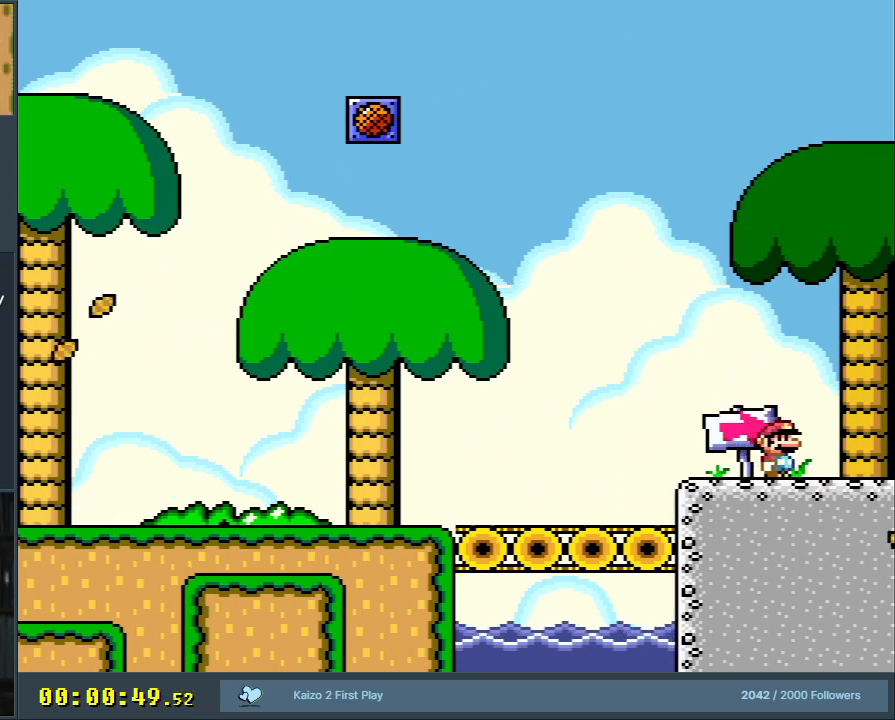
{"buttons": ["Y"], "events": []}
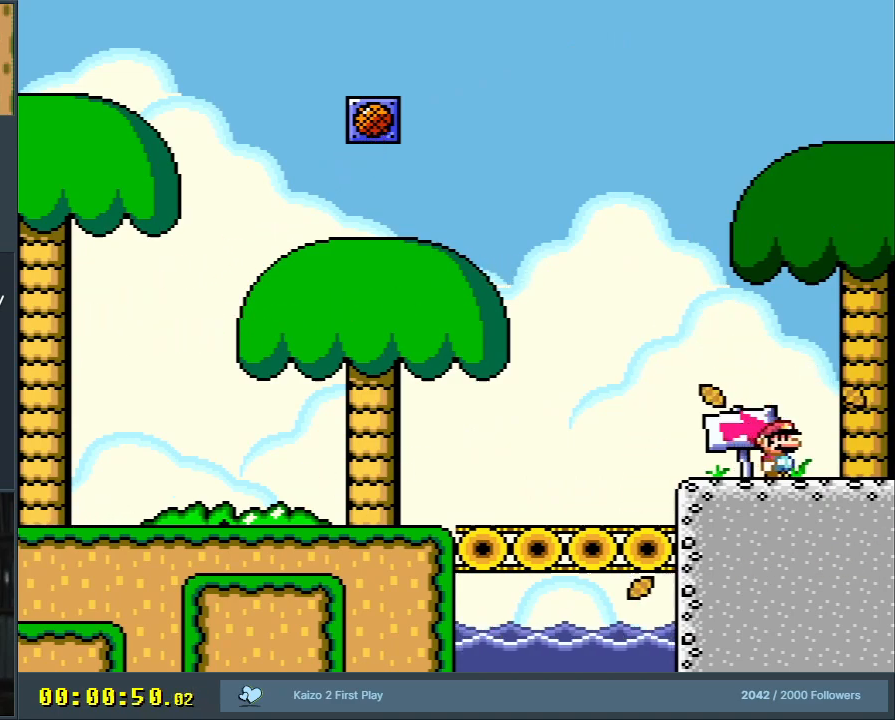
{"buttons": ["Y", "DPAD_LEFT"], "events": [[100, "DPAD_LEFT", "down"], [333, "DPAD_LEFT", "up"], [400, "DPAD_LEFT", "down"]]}
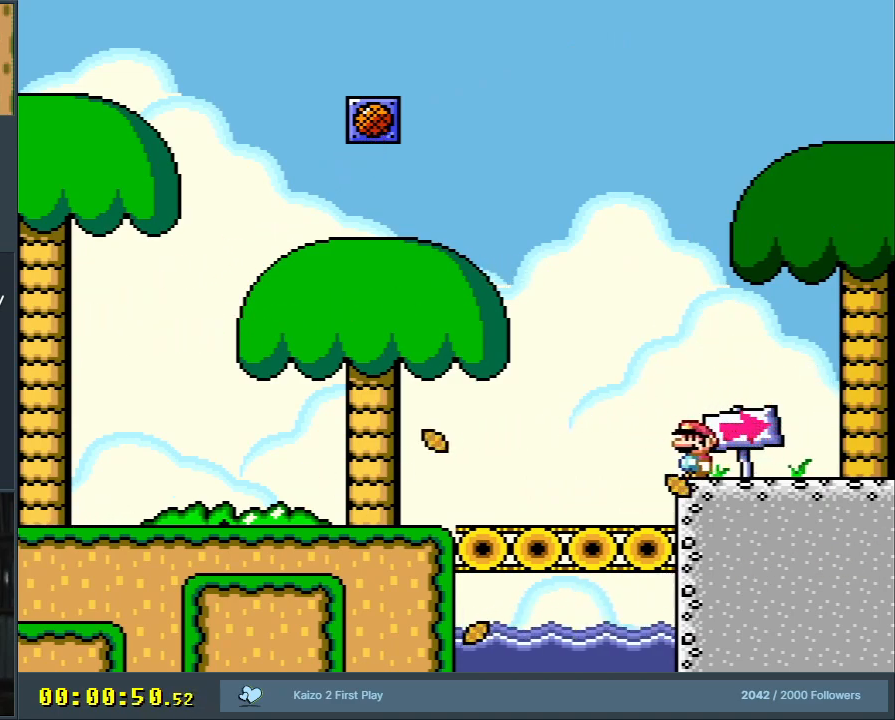
{"buttons": ["X", "DPAD_LEFT"], "events": [[367, "X", "down"], [367, "Y", "up"]]}
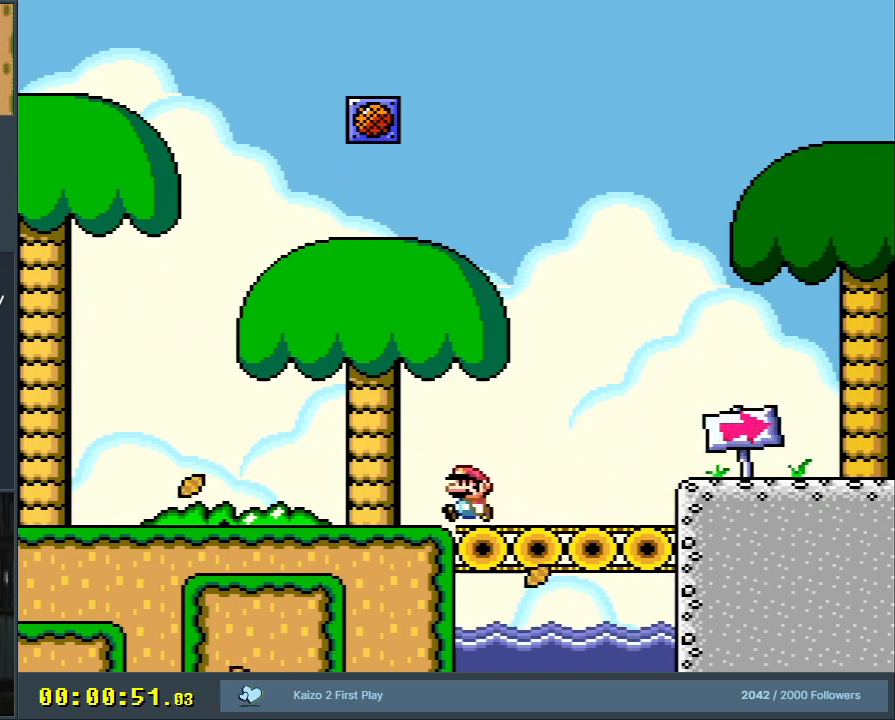
{"buttons": ["X", "DPAD_LEFT"], "events": []}
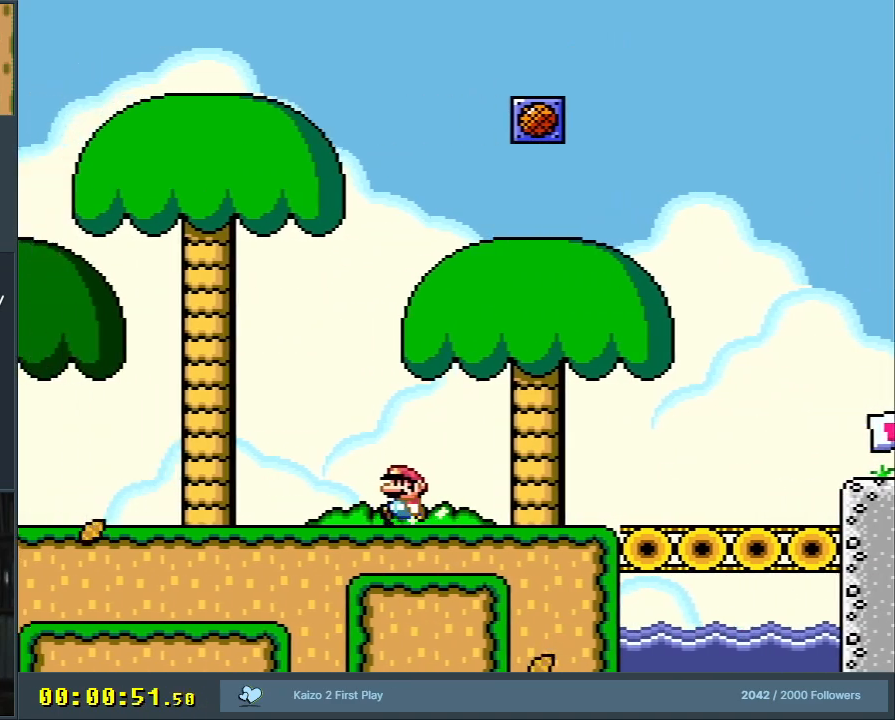
{"buttons": ["X", "DPAD_LEFT"], "events": []}
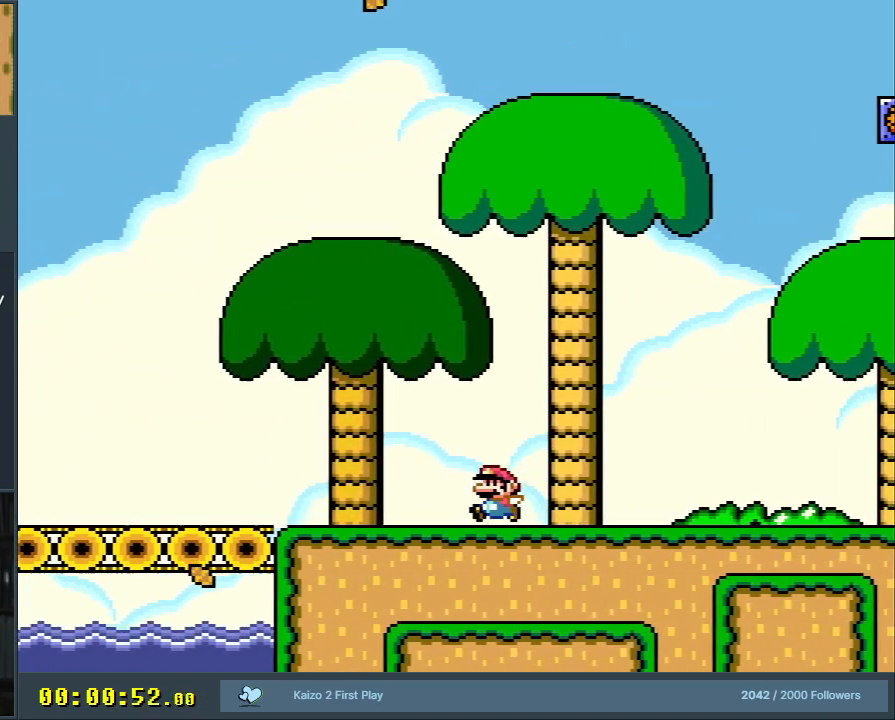
{"buttons": ["A", "X", "DPAD_RIGHT"], "events": [[217, "A", "down"], [233, "DPAD_LEFT", "up"], [317, "DPAD_RIGHT", "down"]]}
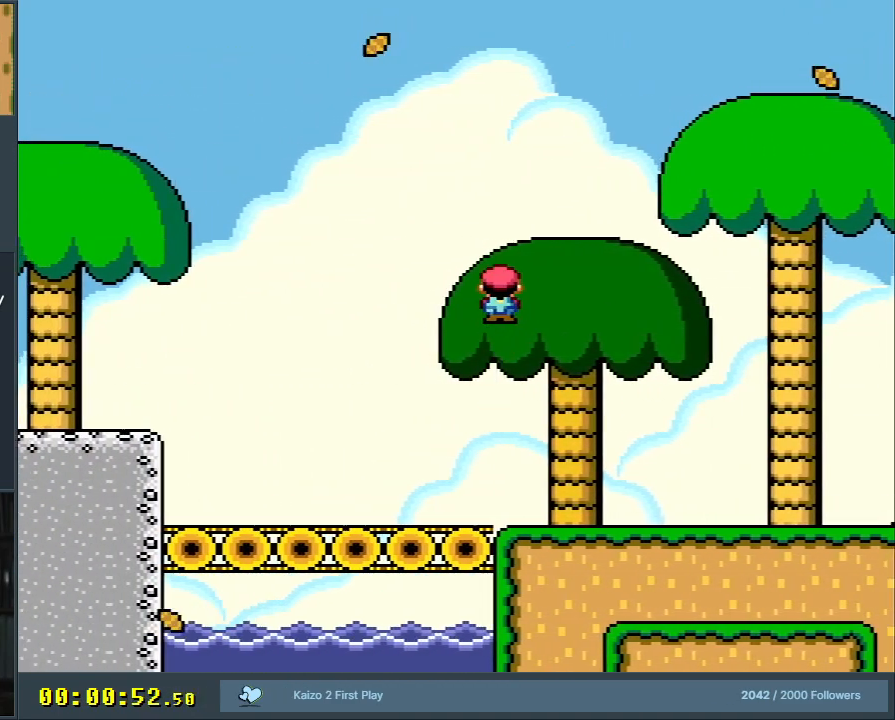
{"buttons": ["X", "DPAD_RIGHT"], "events": [[300, "A", "up"]]}
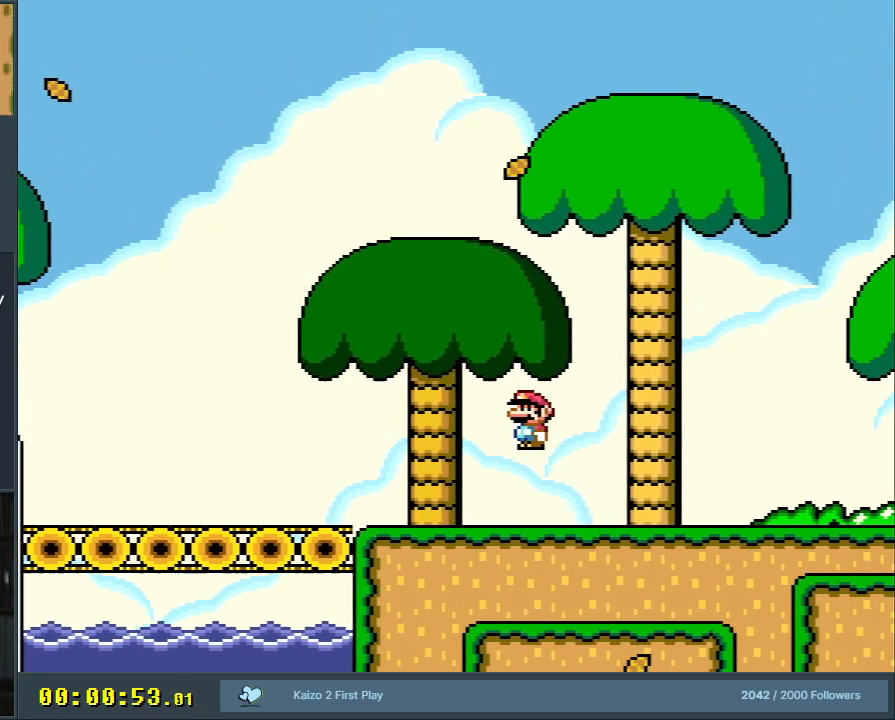
{"buttons": ["X", "DPAD_RIGHT"], "events": []}
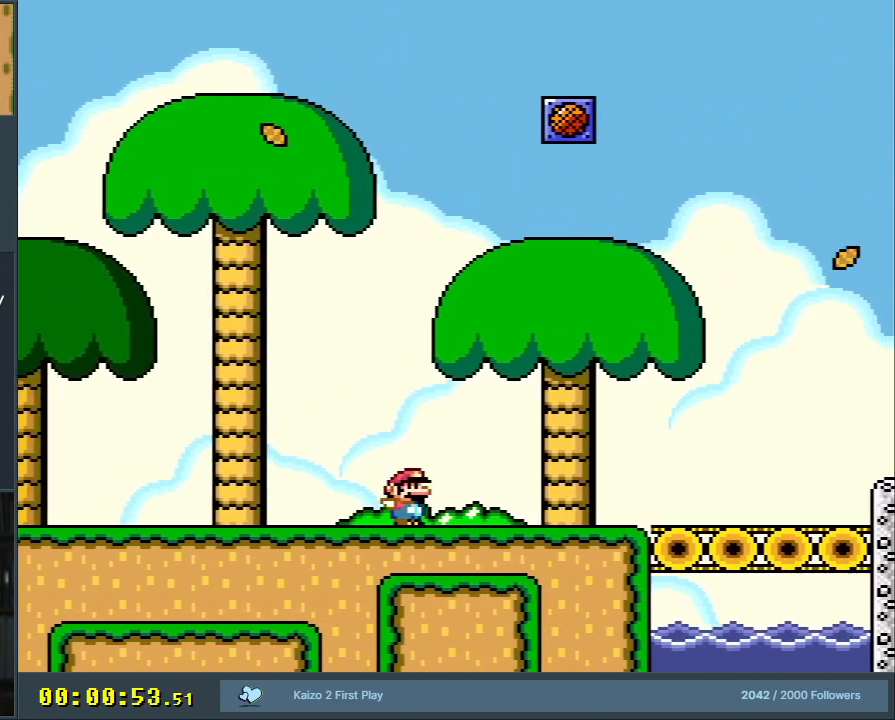
{"buttons": ["X", "DPAD_RIGHT"], "events": [[367, "A", "down"], [450, "A", "up"]]}
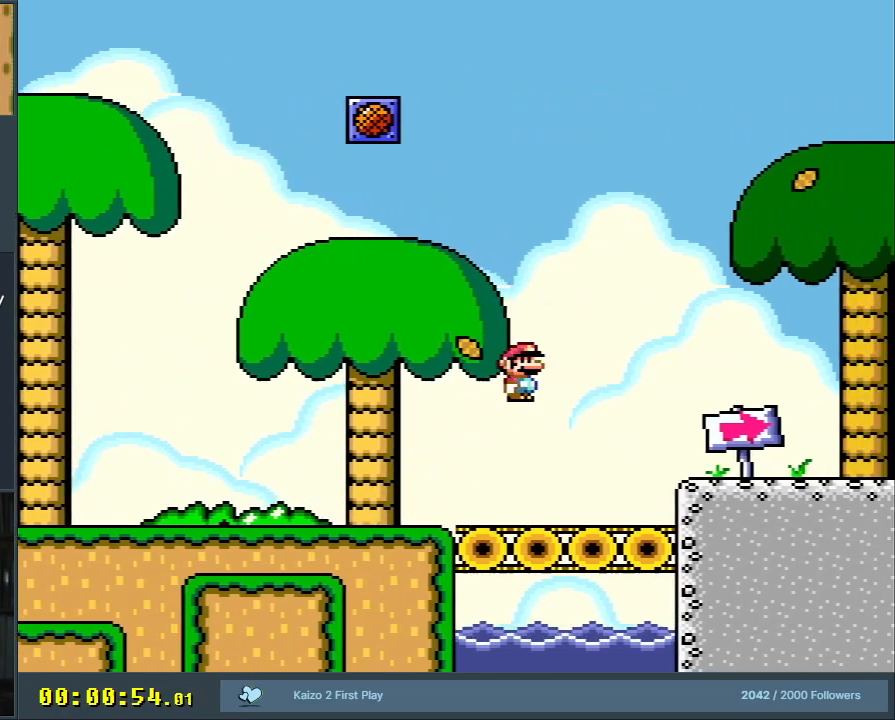
{"buttons": ["A", "X", "DPAD_RIGHT"], "events": [[183, "A", "down"], [333, "A", "up"], [500, "A", "down"]]}
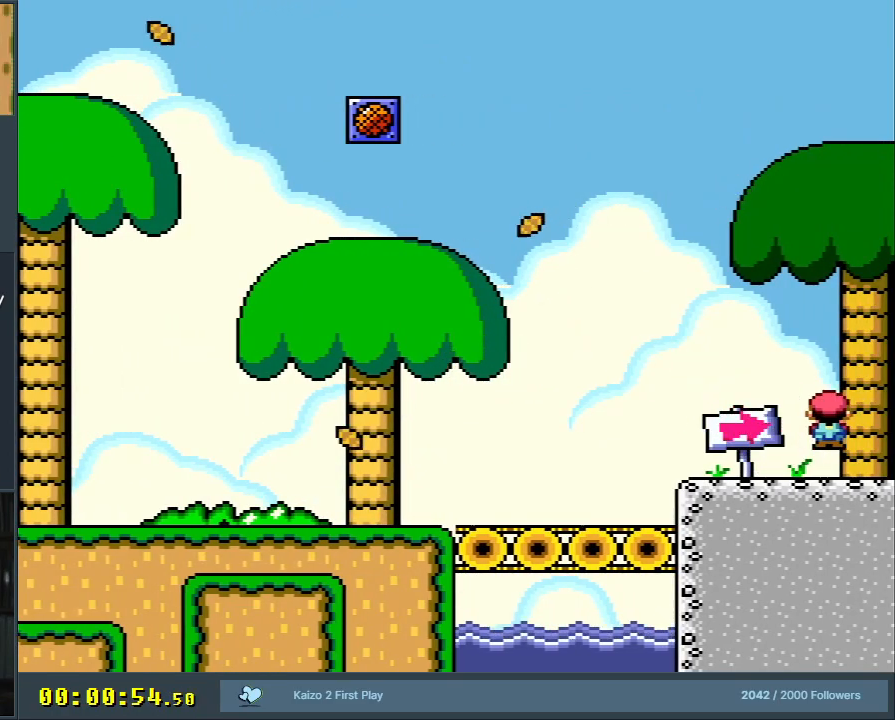
{"buttons": [], "events": [[250, "DPAD_RIGHT", "up"], [300, "A", "up"], [467, "X", "up"]]}
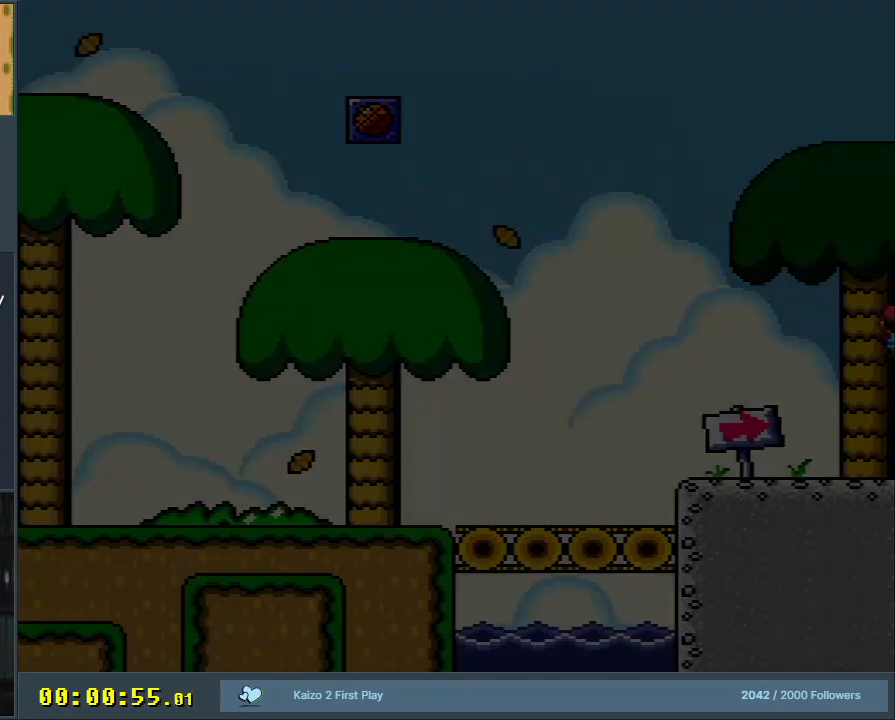
{"buttons": [], "events": []}
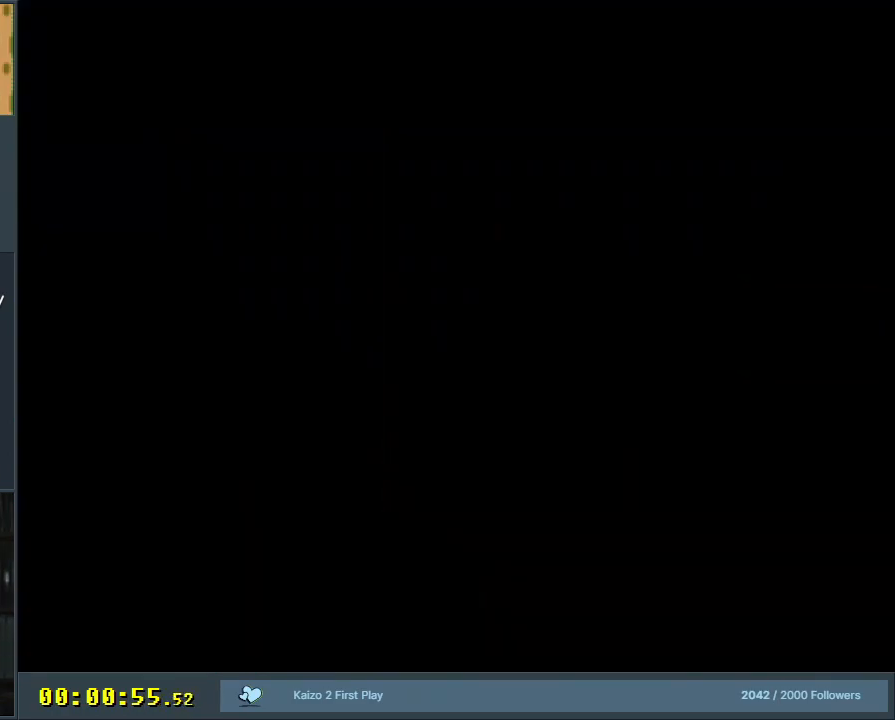
{"buttons": [], "events": []}
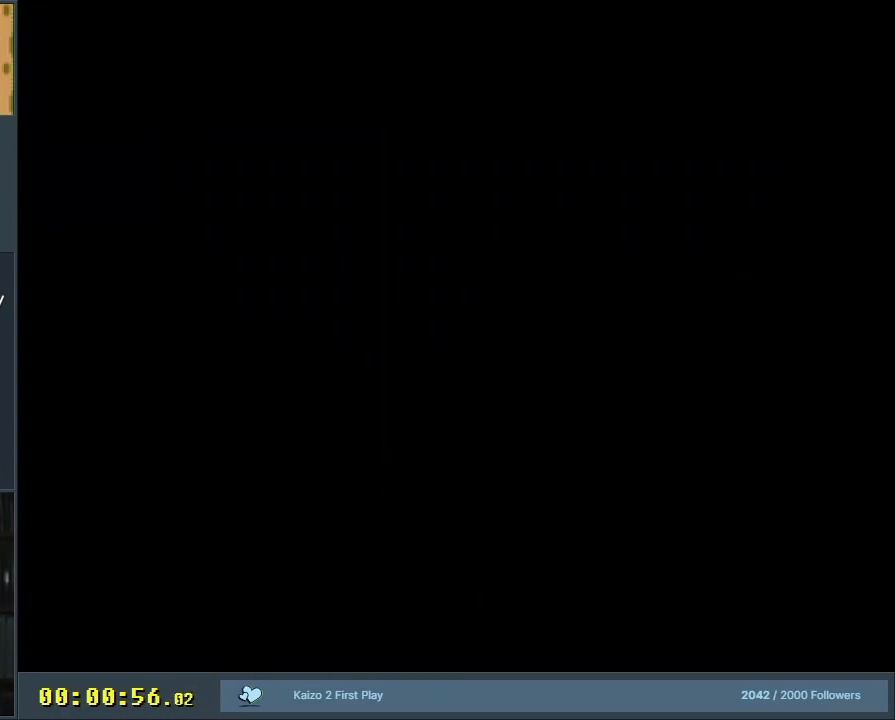
{"buttons": [], "events": []}
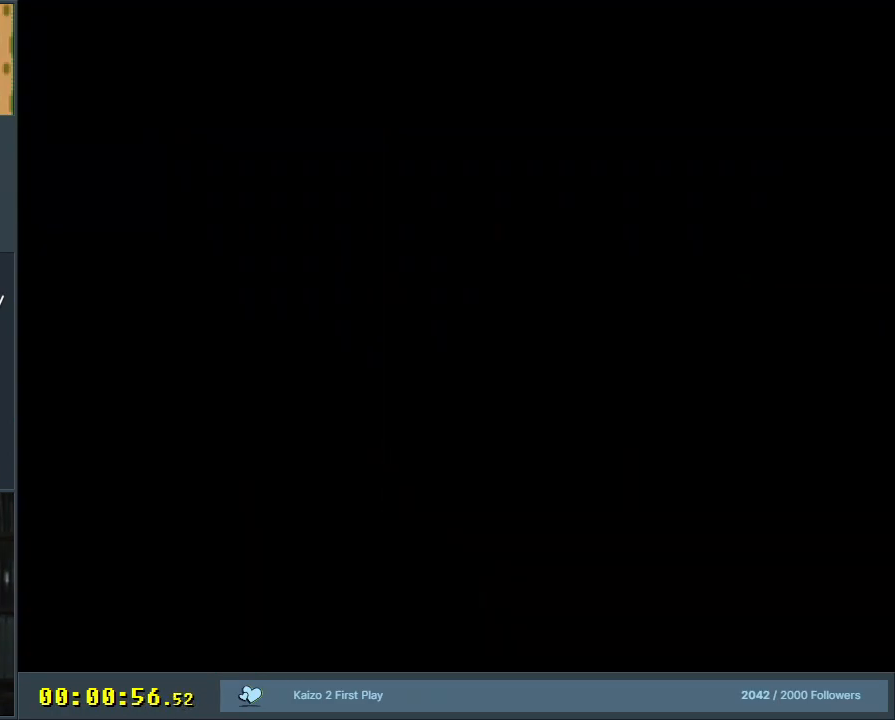
{"buttons": [], "events": []}
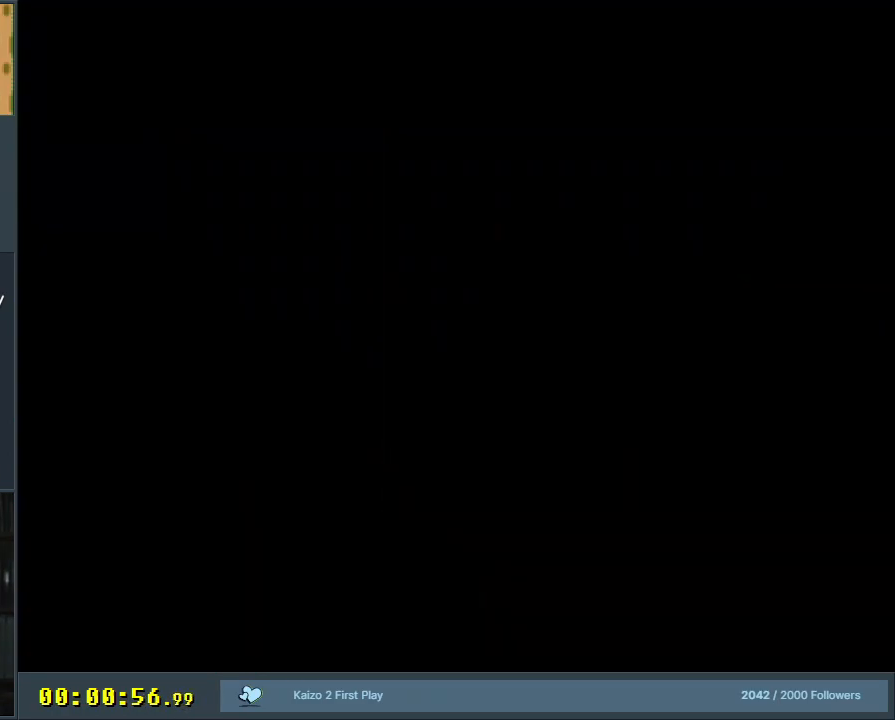
{"buttons": [], "events": []}
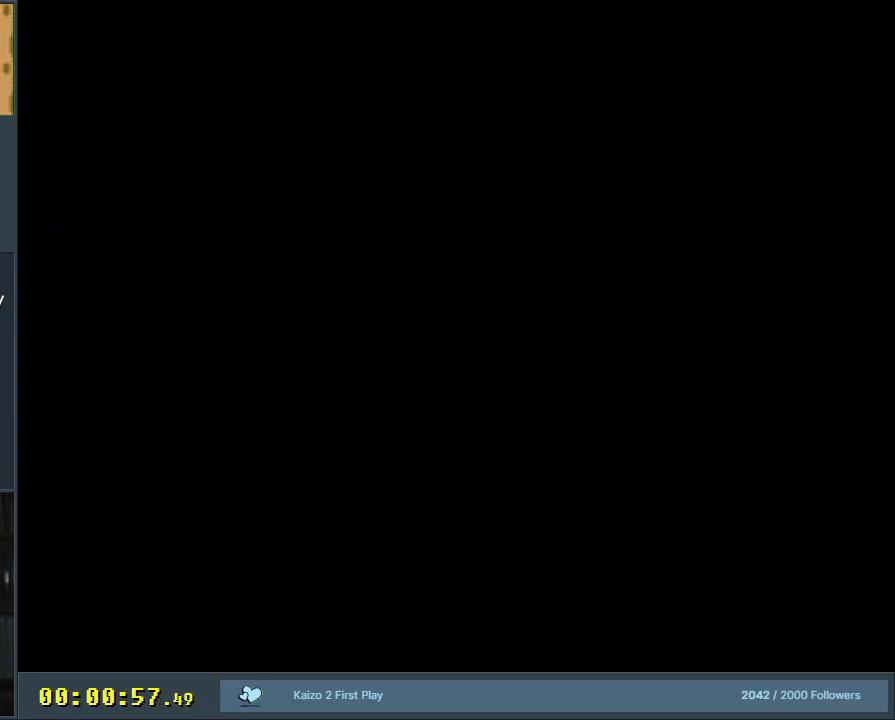
{"buttons": [], "events": []}
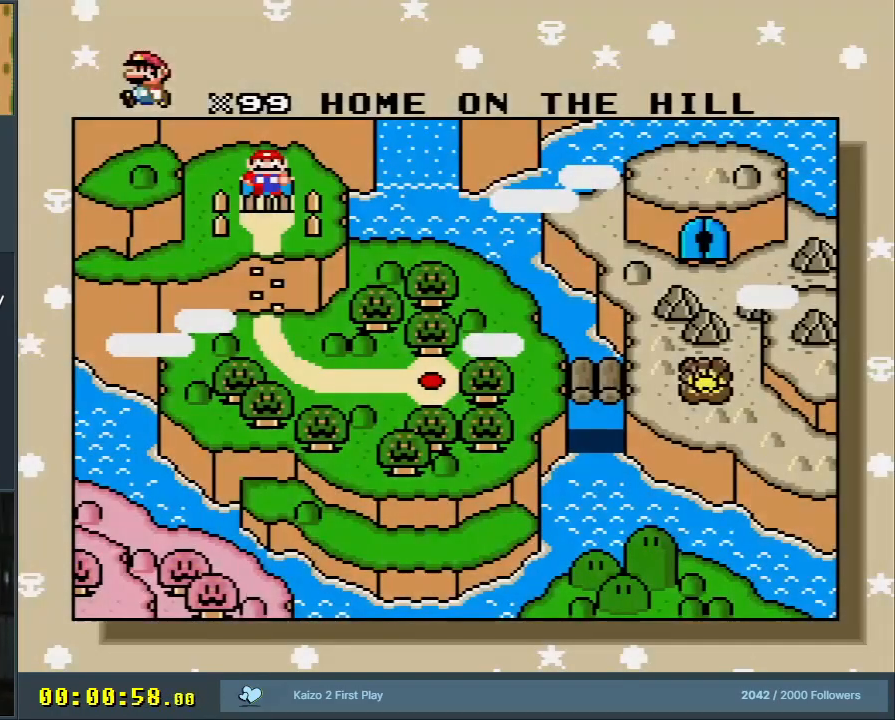
{"buttons": ["START"], "events": [[483, "START", "down"]]}
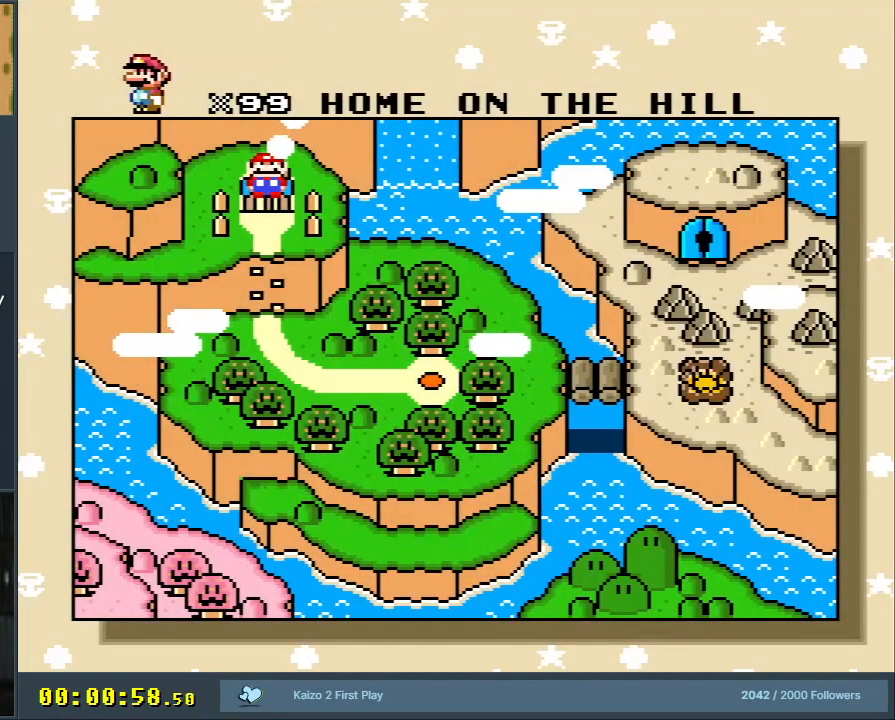
{"buttons": ["START"], "events": [[217, "START", "up"], [383, "START", "down"]]}
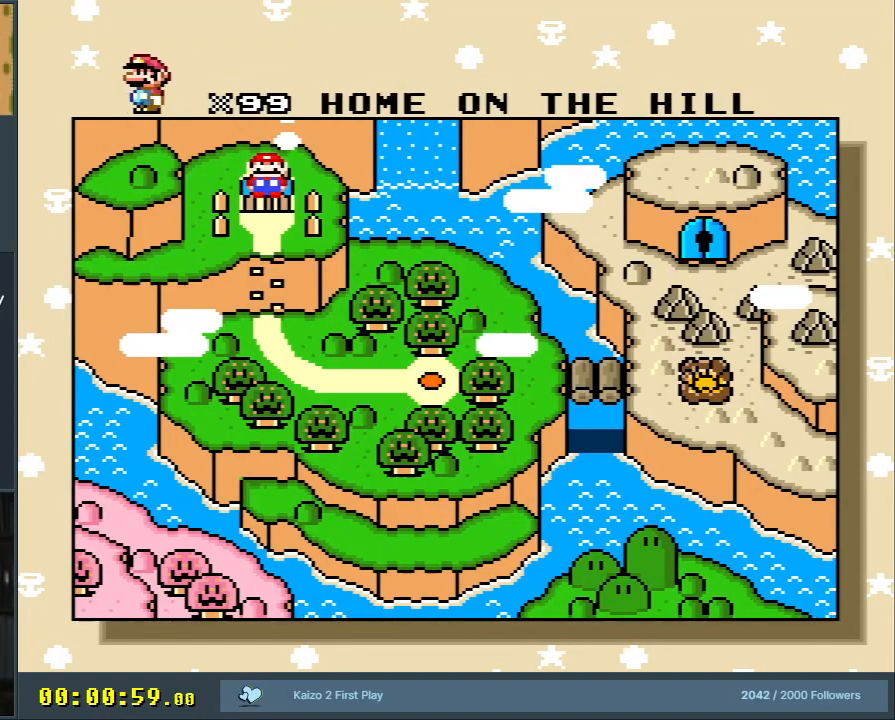
{"buttons": ["START"], "events": [[67, "START", "up"], [150, "START", "down"], [283, "START", "up"], [383, "START", "down"]]}
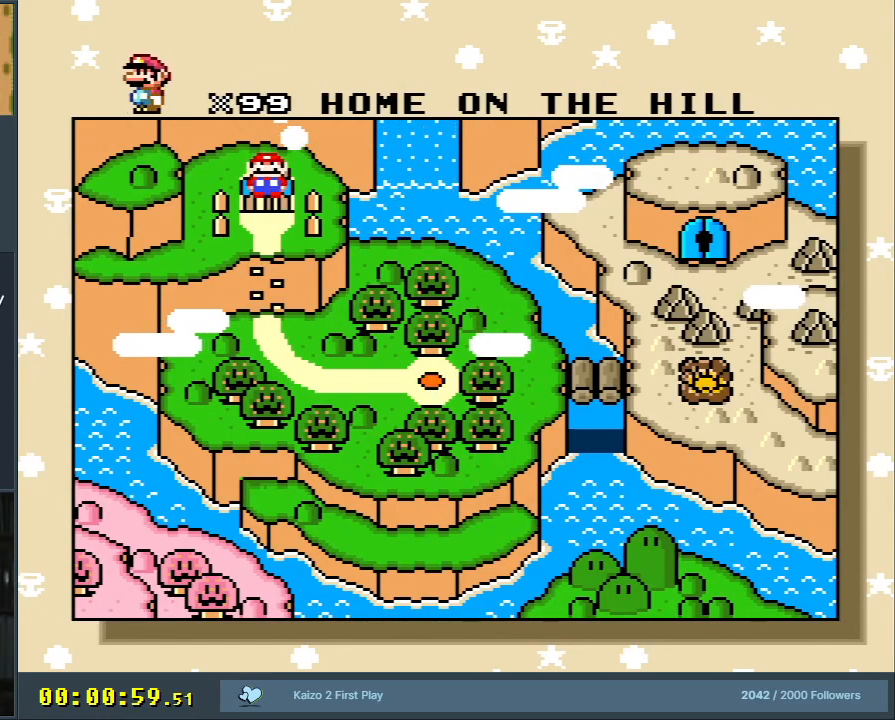
{"buttons": [], "events": [[33, "START", "up"]]}
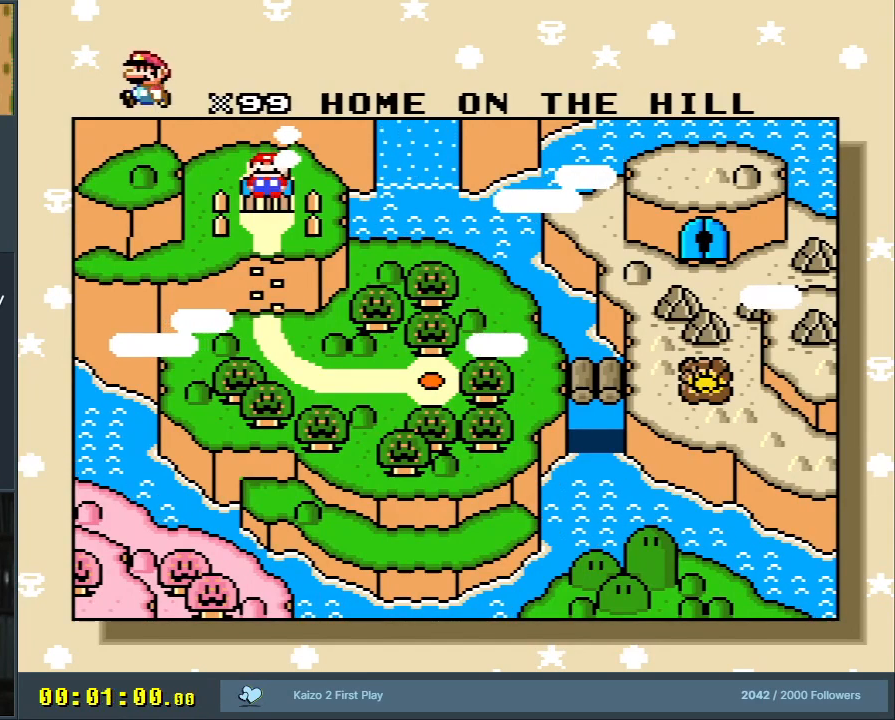
{"buttons": [], "events": []}
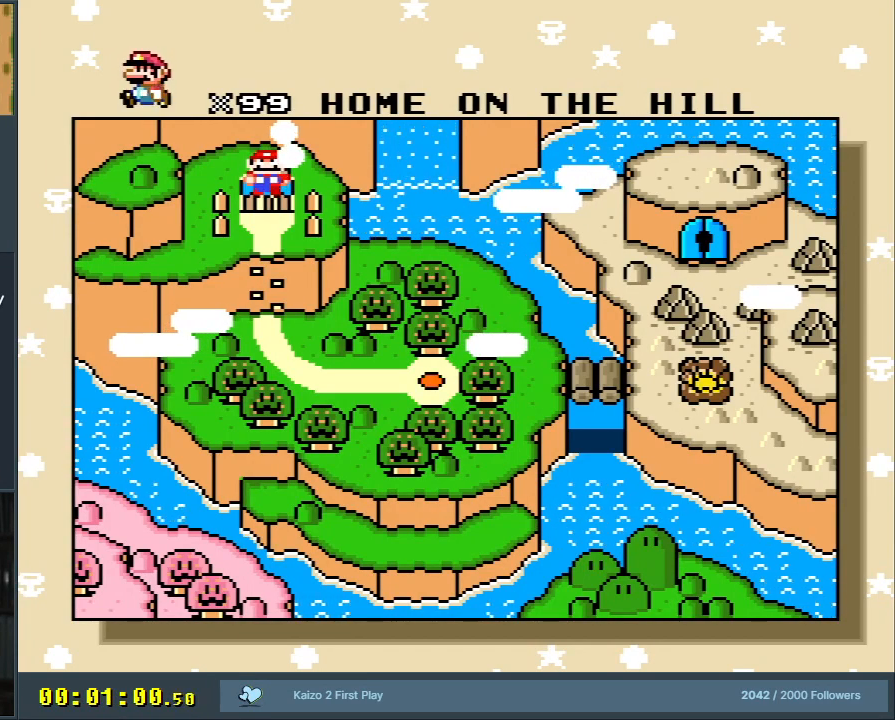
{"buttons": [], "events": []}
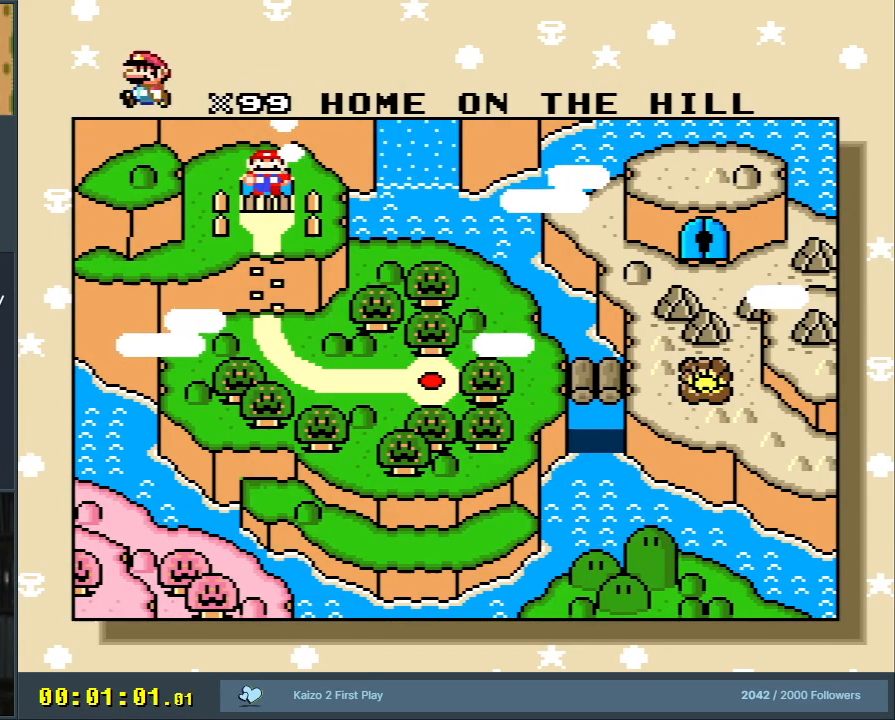
{"buttons": [], "events": []}
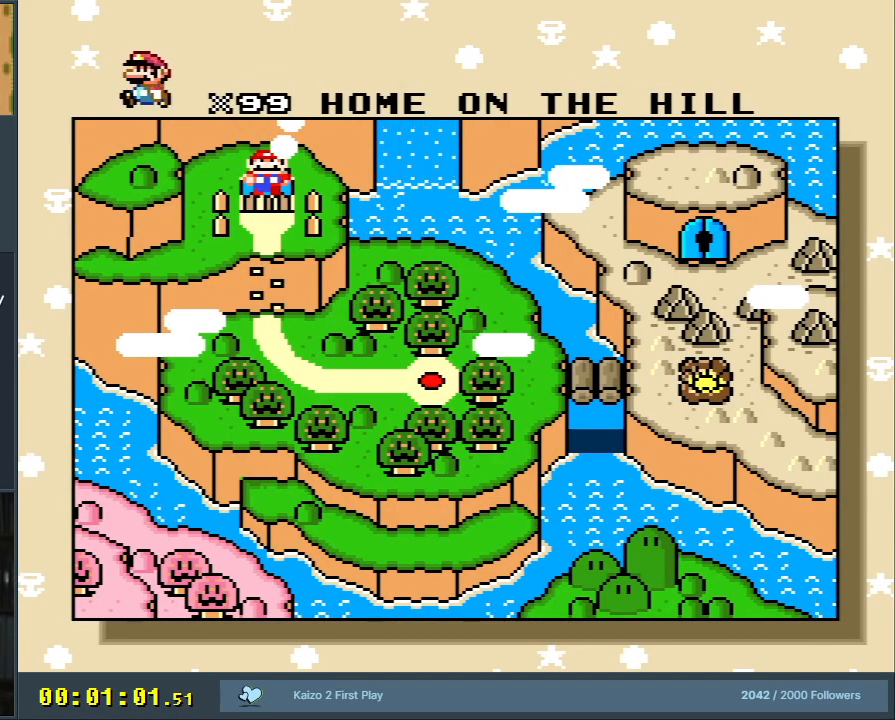
{"buttons": ["START"], "events": [[467, "START", "down"]]}
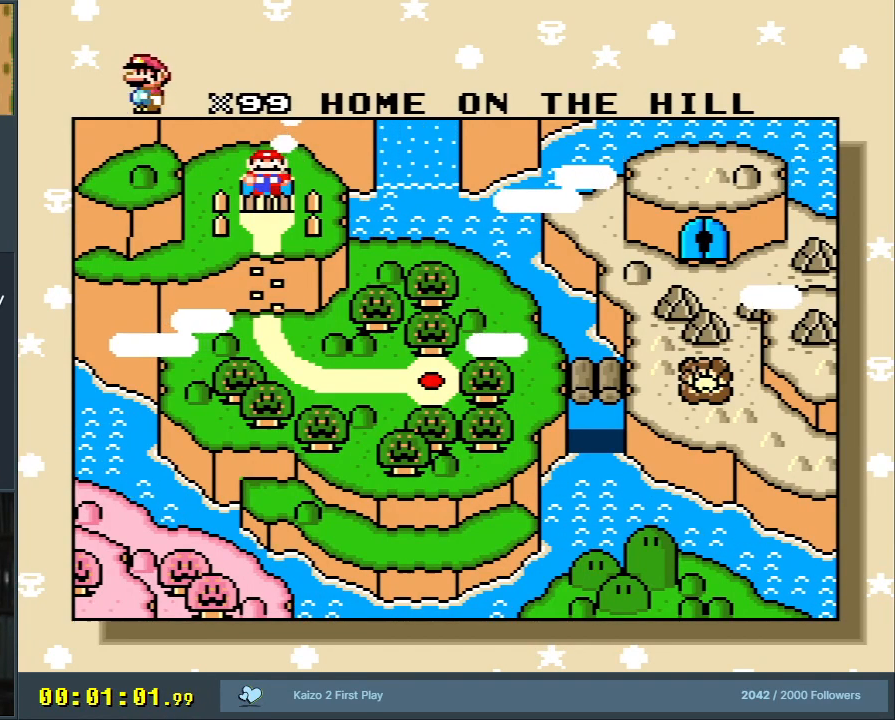
{"buttons": [], "events": [[233, "START", "up"]]}
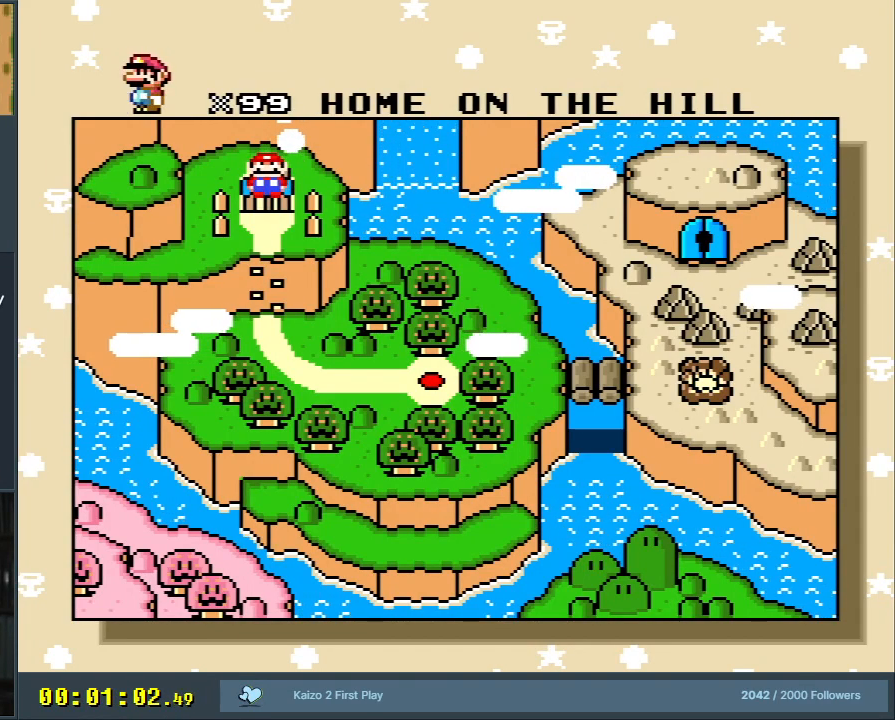
{"buttons": [], "events": []}